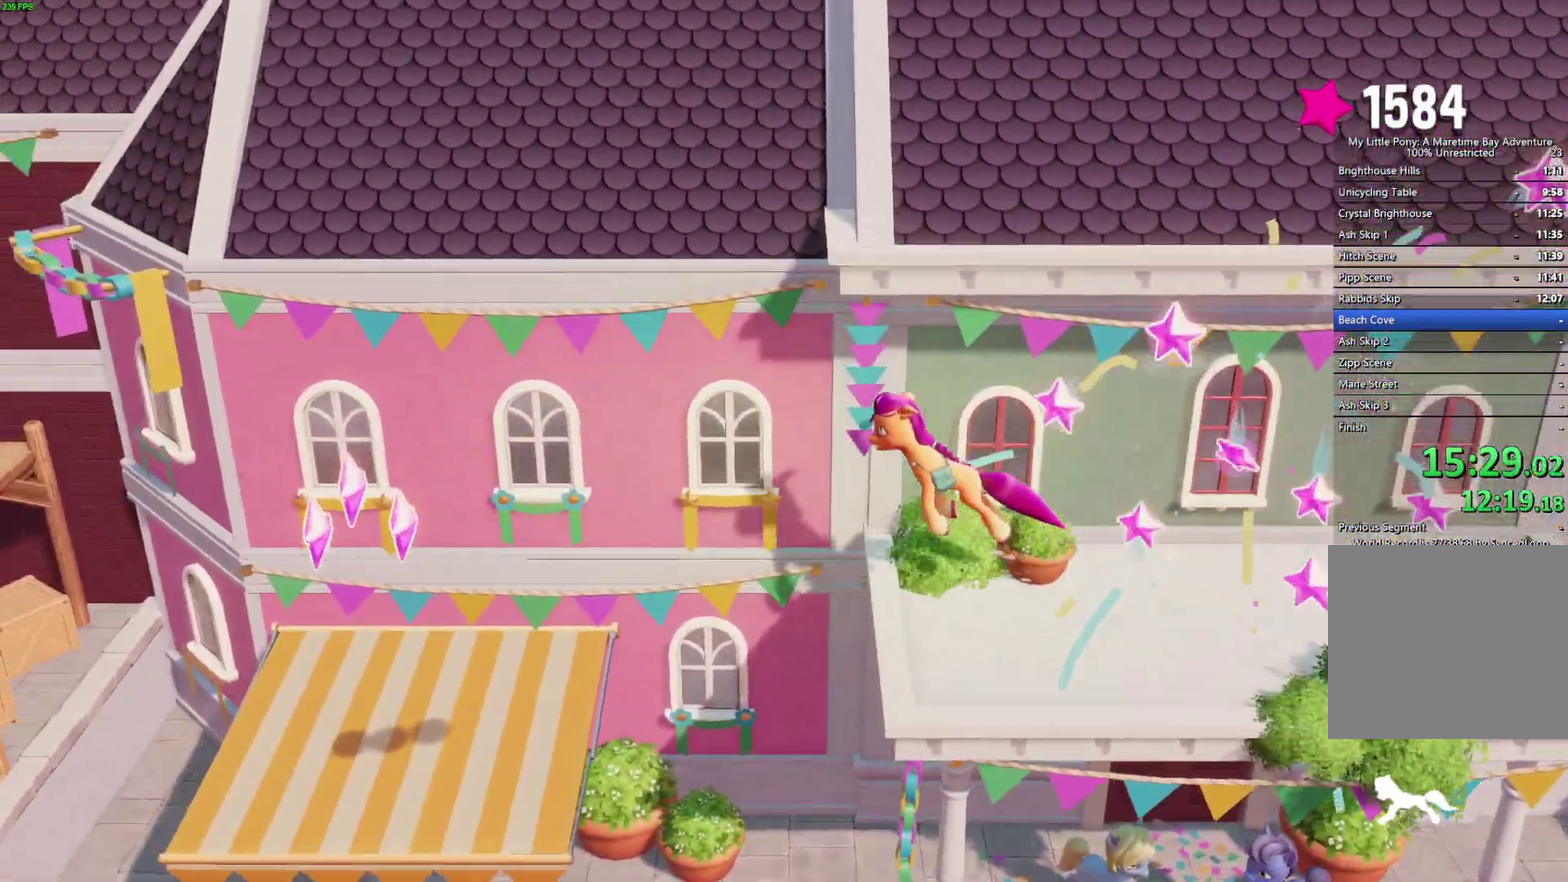
Gameplay with a controller (Xbox layout); each line is a JSON object with the inputs held at the frame after it. "events" lists button and stick changes between this image and that frame as [ms after this image, input, new state], when the widget could be followed in between.
{"buttons": [], "left_stick": "left", "right_stick": "center"}
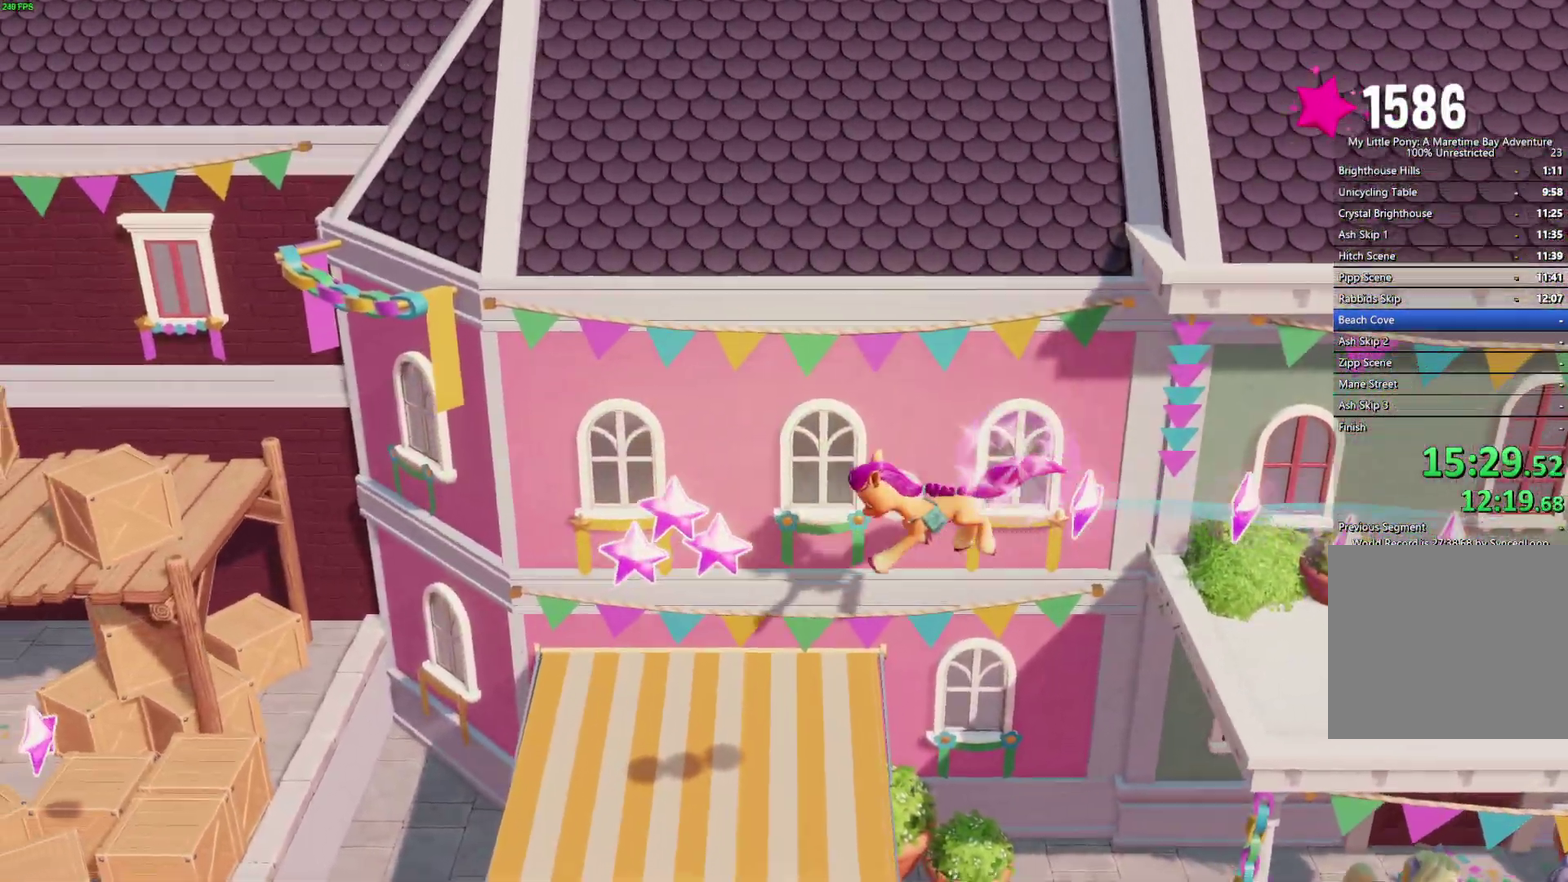
{"buttons": [], "left_stick": "left", "right_stick": "center", "events": []}
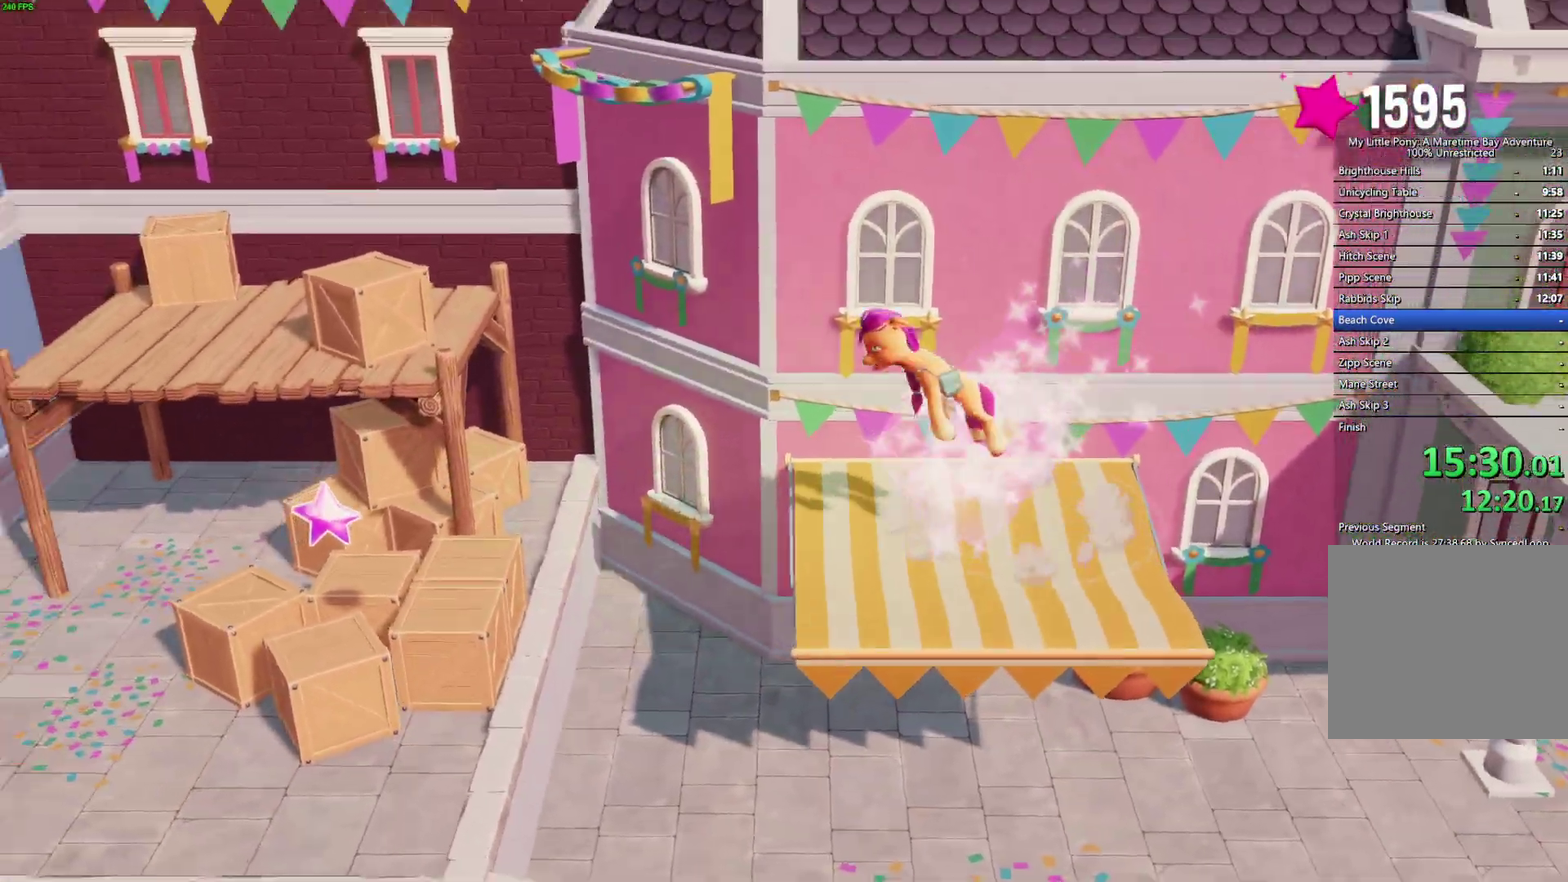
{"buttons": [], "left_stick": "left", "right_stick": "center", "events": []}
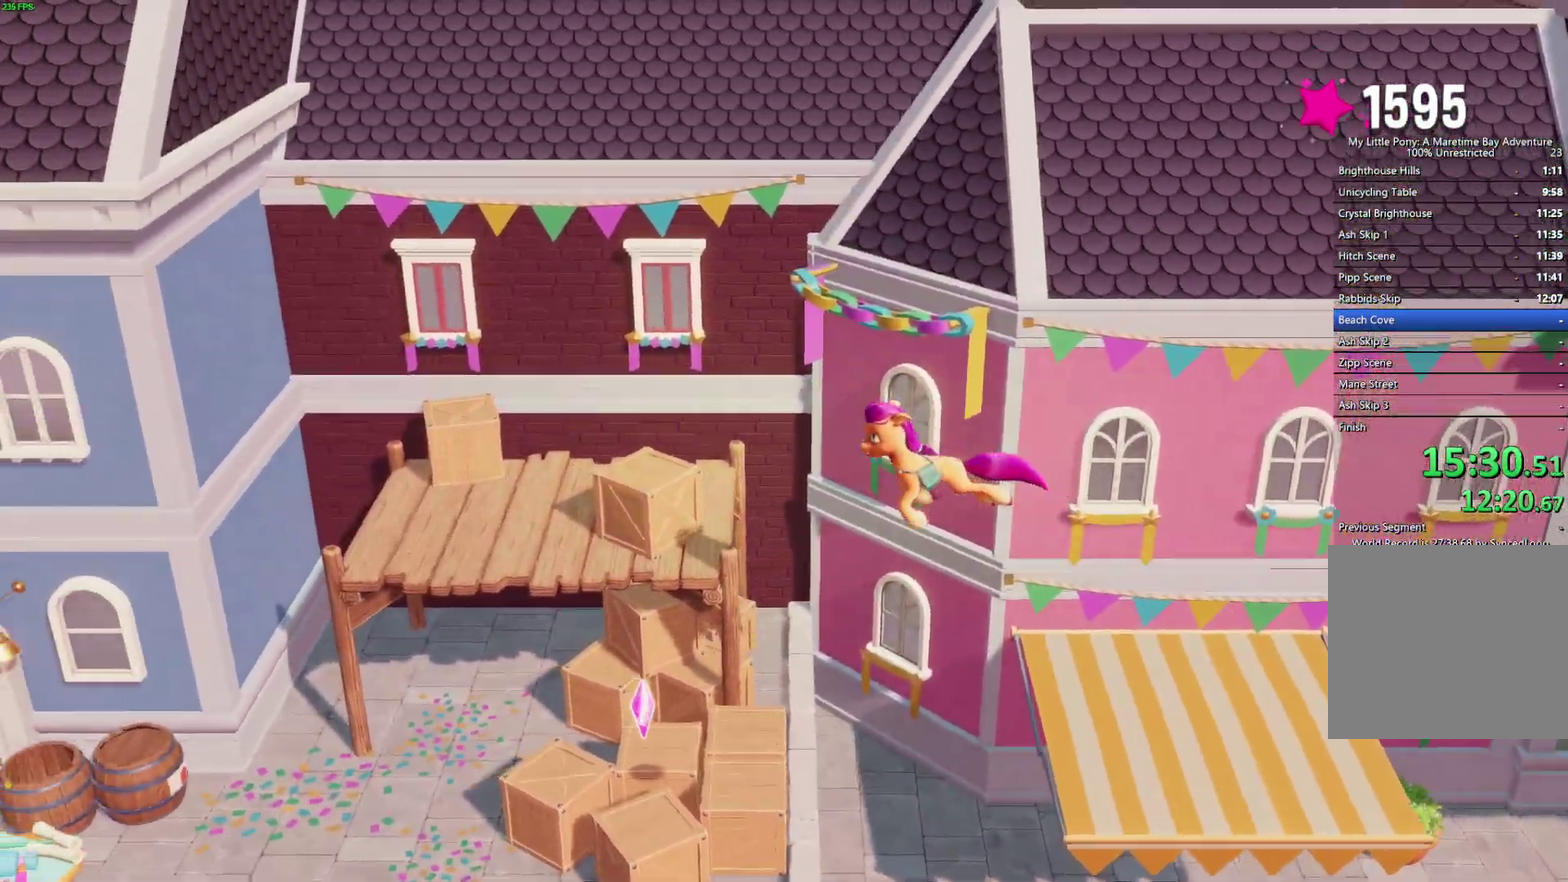
{"buttons": [], "left_stick": "down-left", "right_stick": "center", "events": [[350, "left_stick", "down-left"]]}
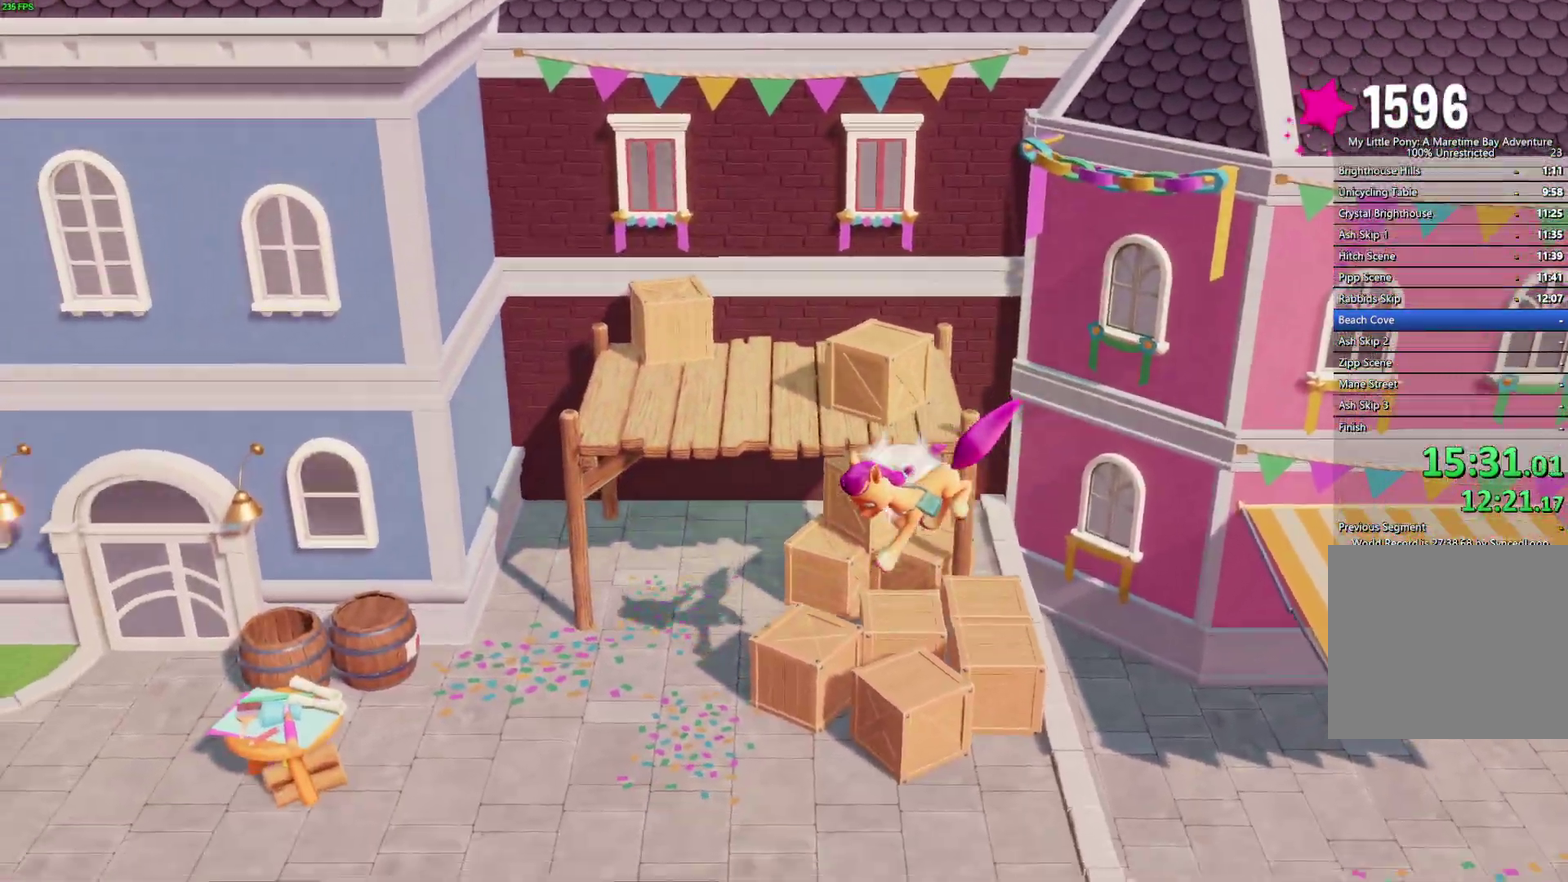
{"buttons": [], "left_stick": "down-left", "right_stick": "center", "events": []}
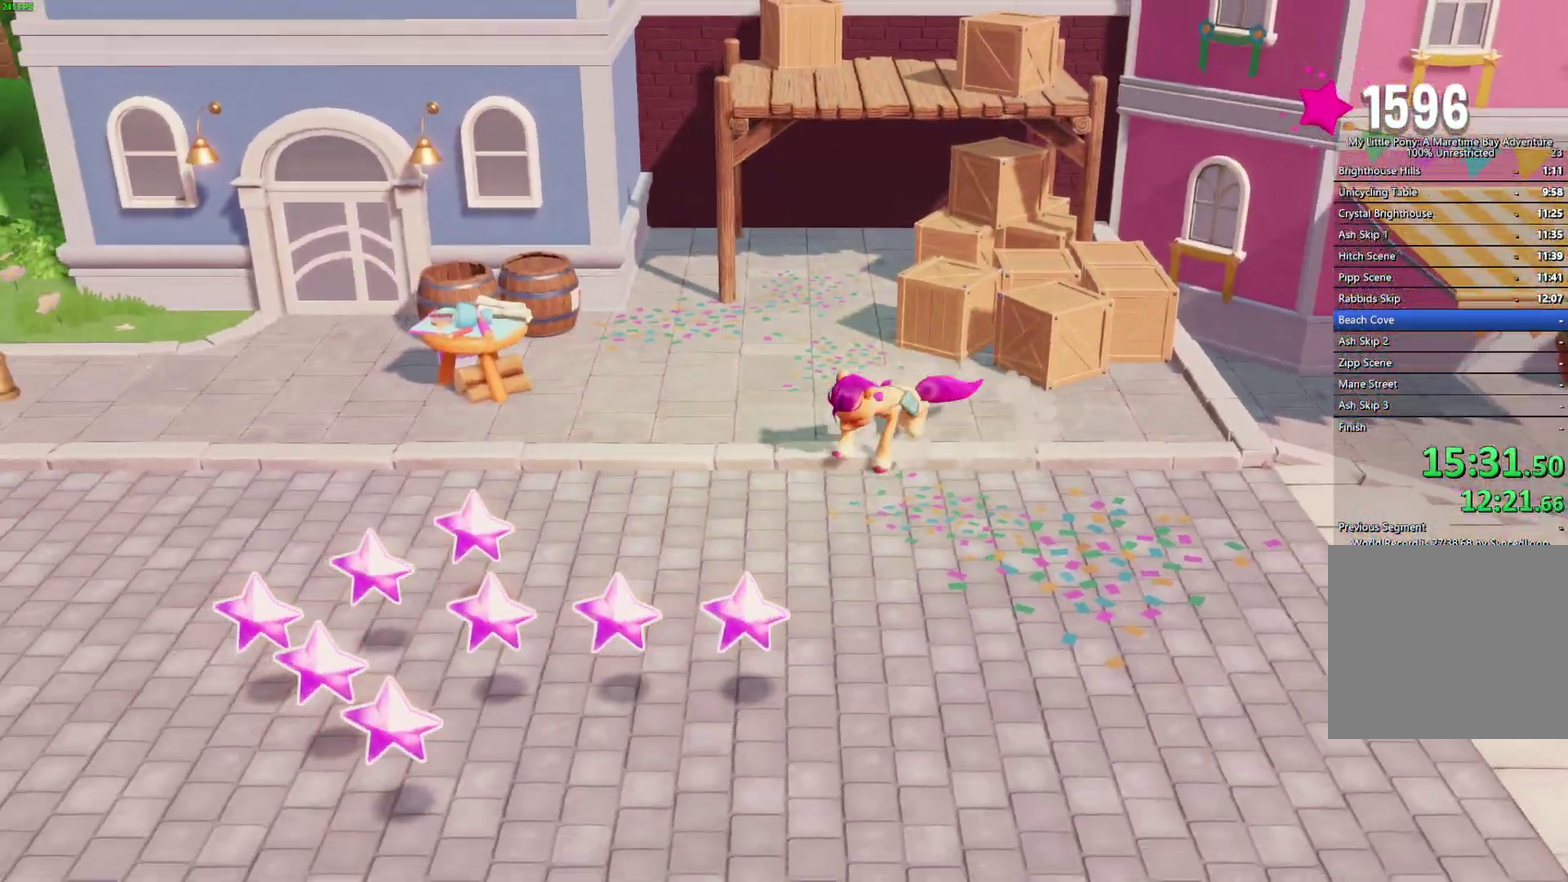
{"buttons": [], "left_stick": "down-left", "right_stick": "center", "events": []}
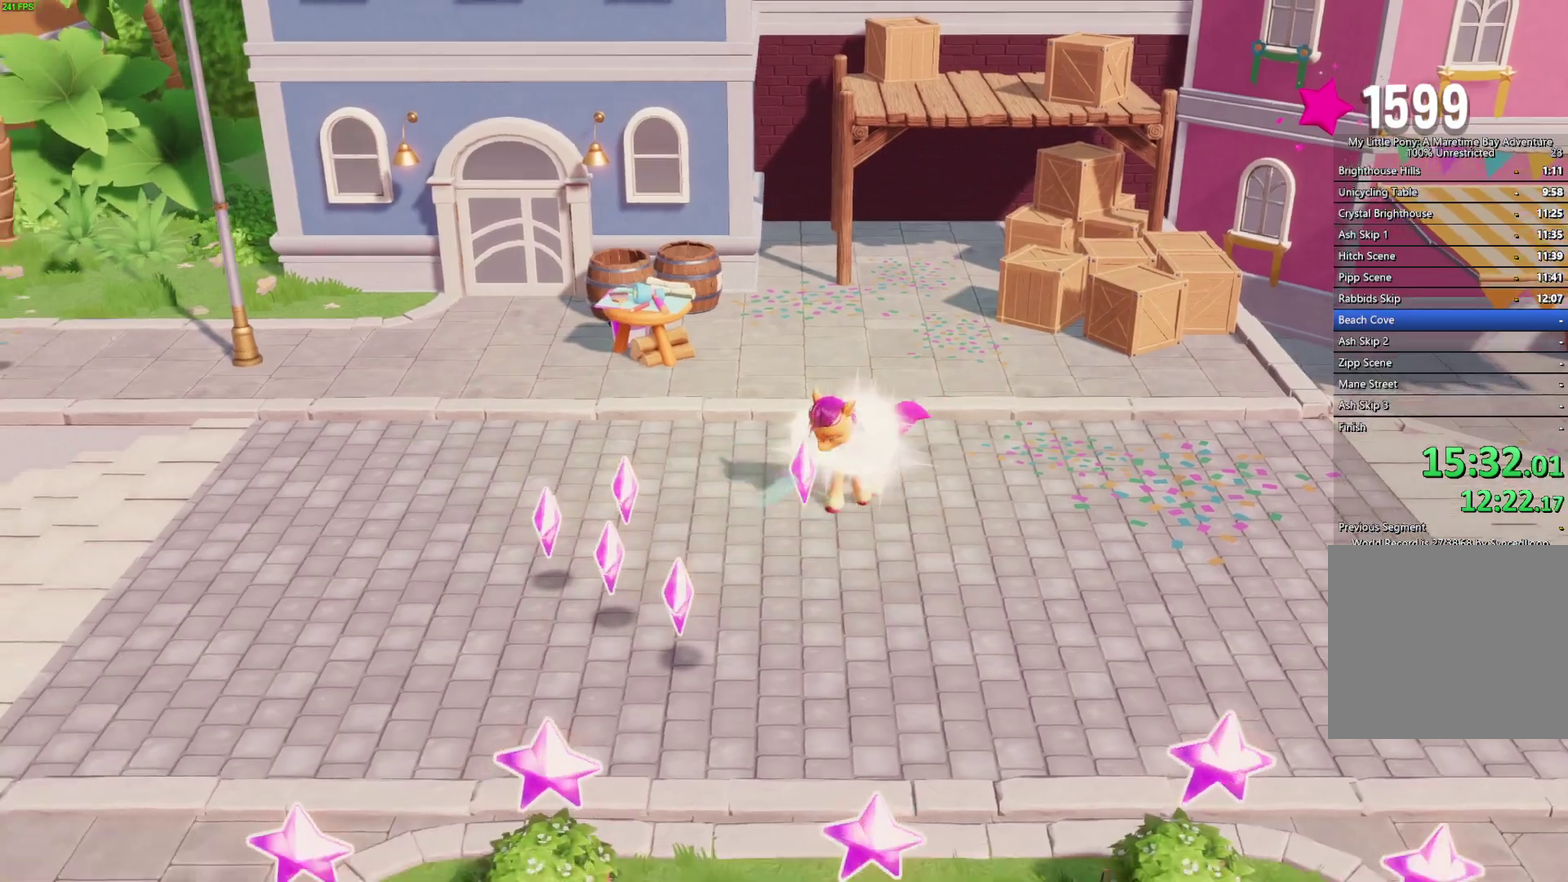
{"buttons": [], "left_stick": "down-left", "right_stick": "center", "events": []}
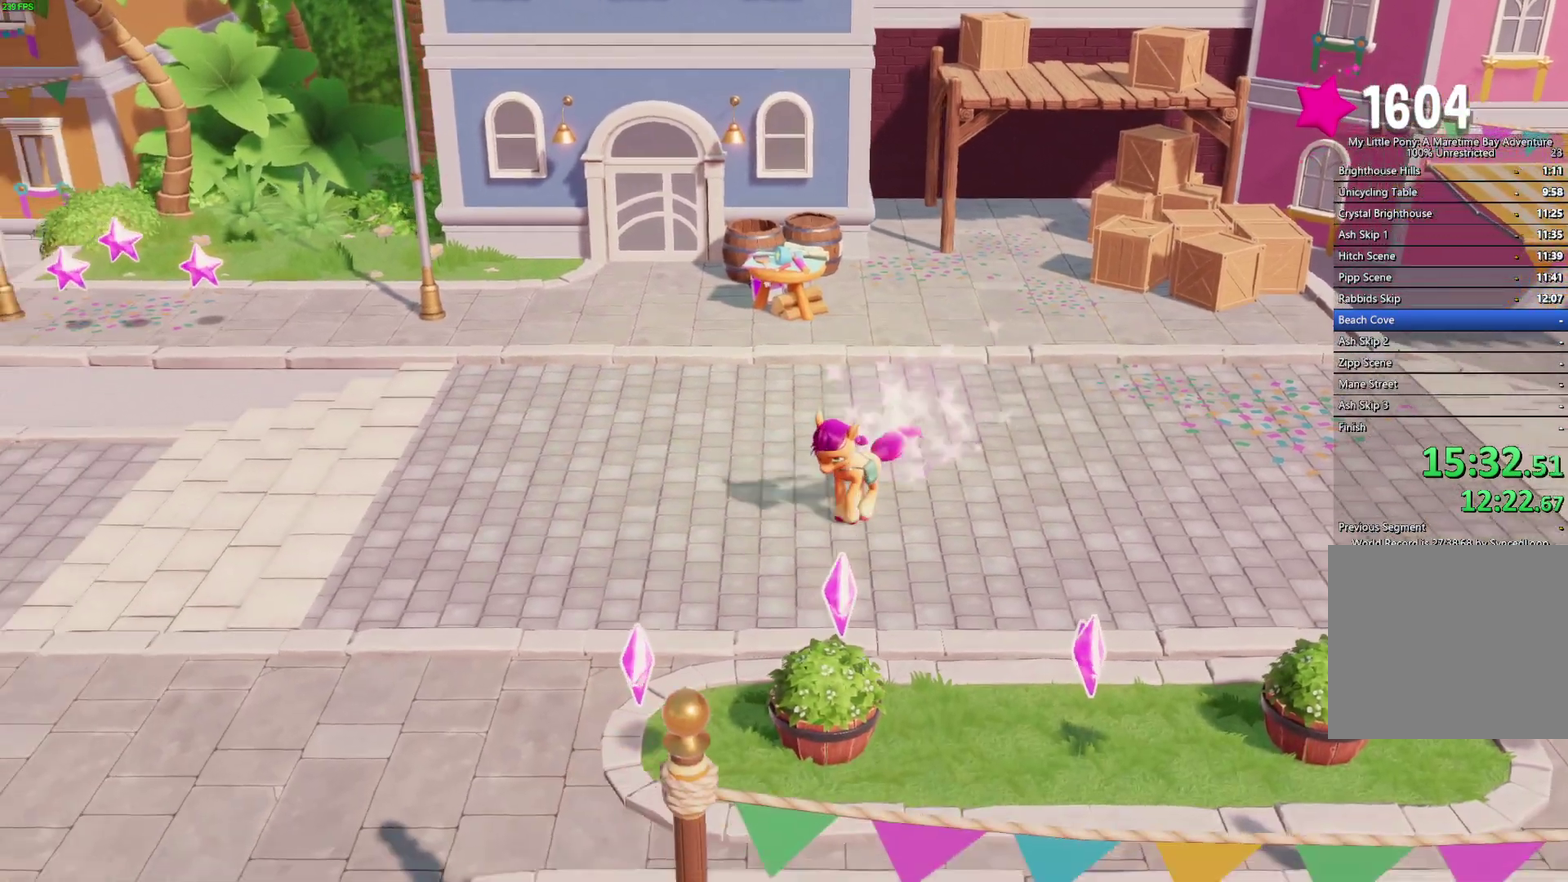
{"buttons": [], "left_stick": "down", "right_stick": "center", "events": [[83, "left_stick", "down"]]}
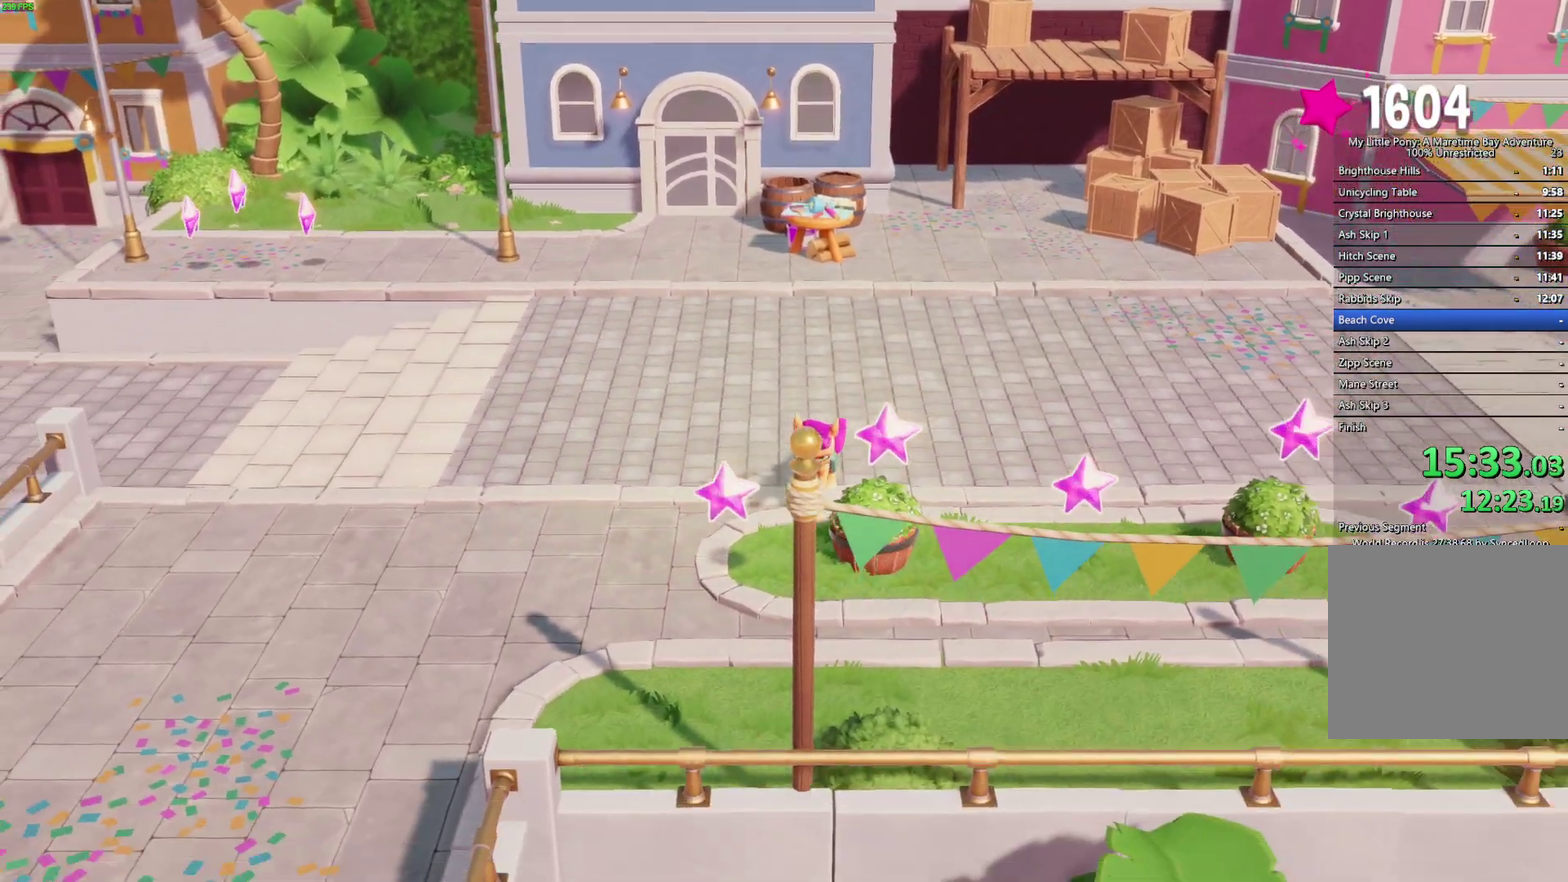
{"buttons": [], "left_stick": "down-left", "right_stick": "center", "events": [[67, "left_stick", "down-left"]]}
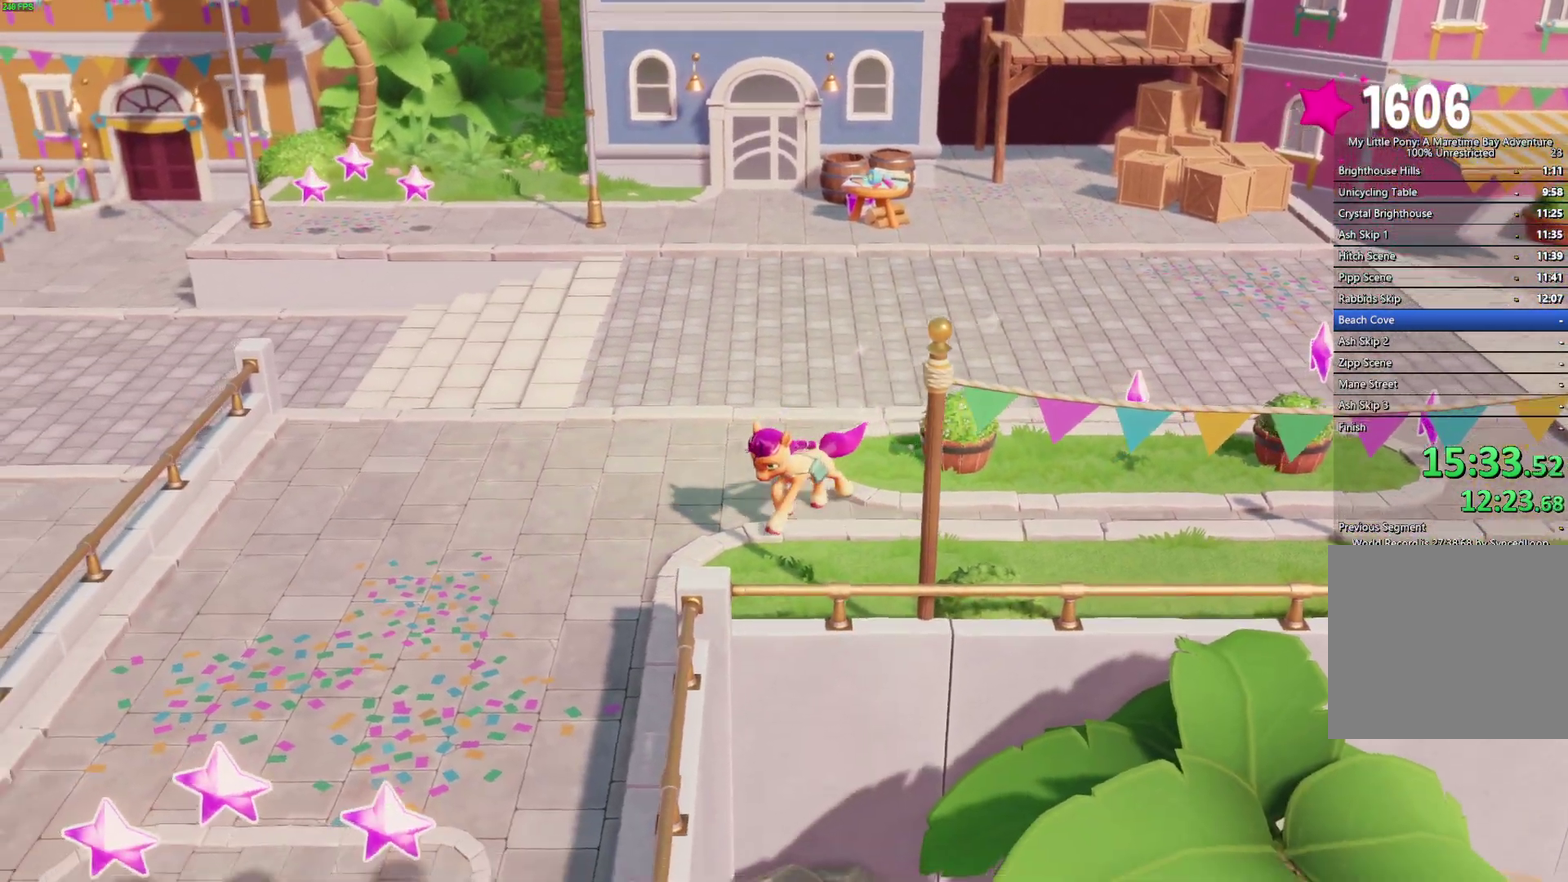
{"buttons": [], "left_stick": "down-left", "right_stick": "center", "events": [[300, "A", "down"], [383, "L3", "down"], [433, "A", "up"], [500, "L3", "up"]]}
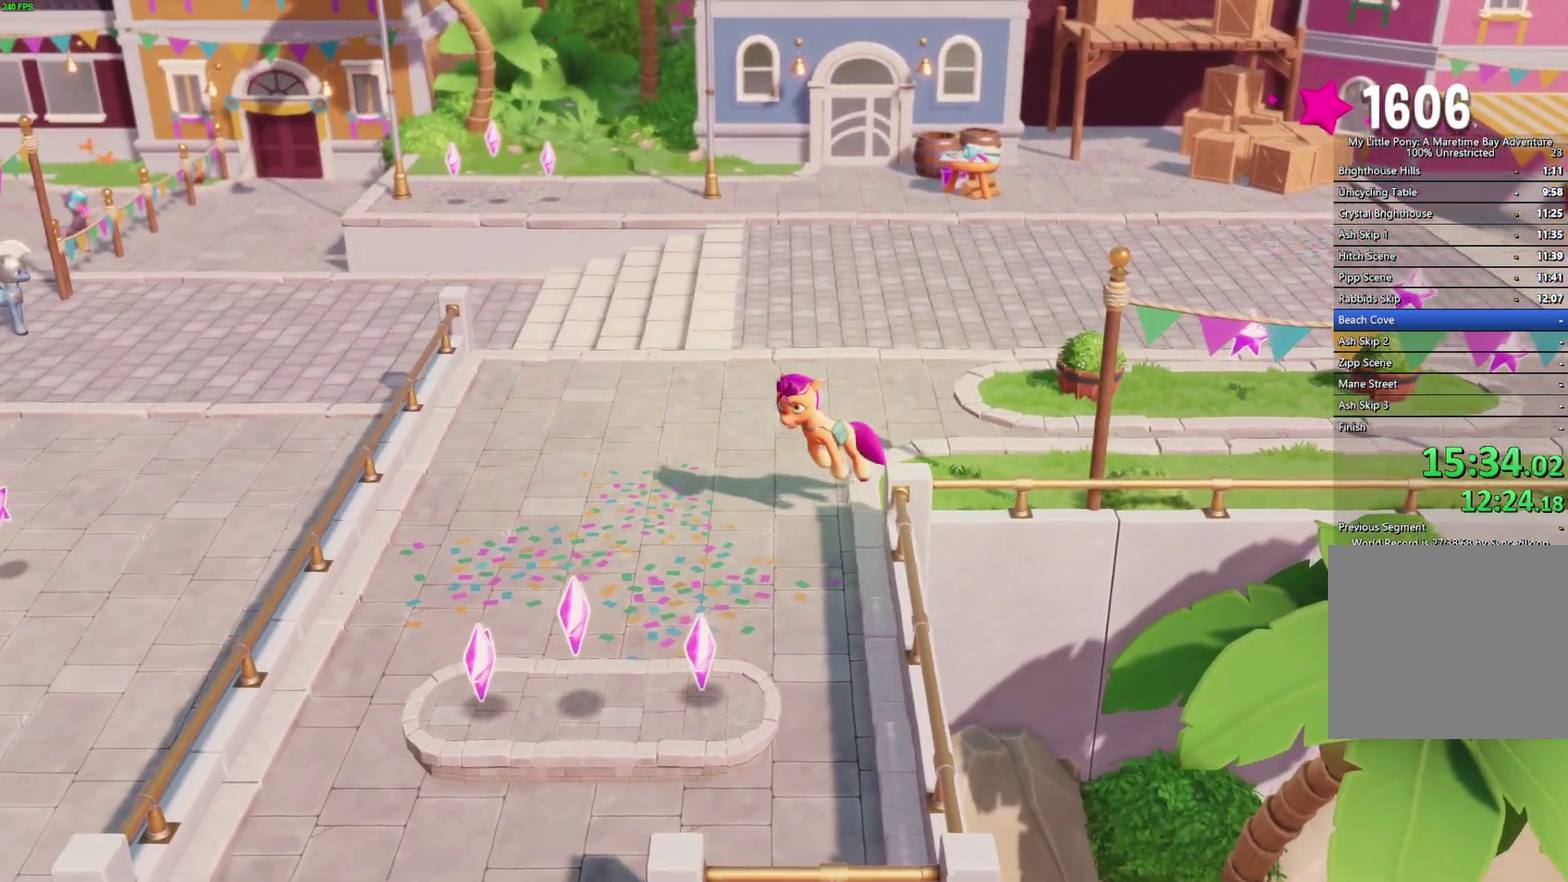
{"buttons": [], "left_stick": "down", "right_stick": "center", "events": [[417, "left_stick", "down"]]}
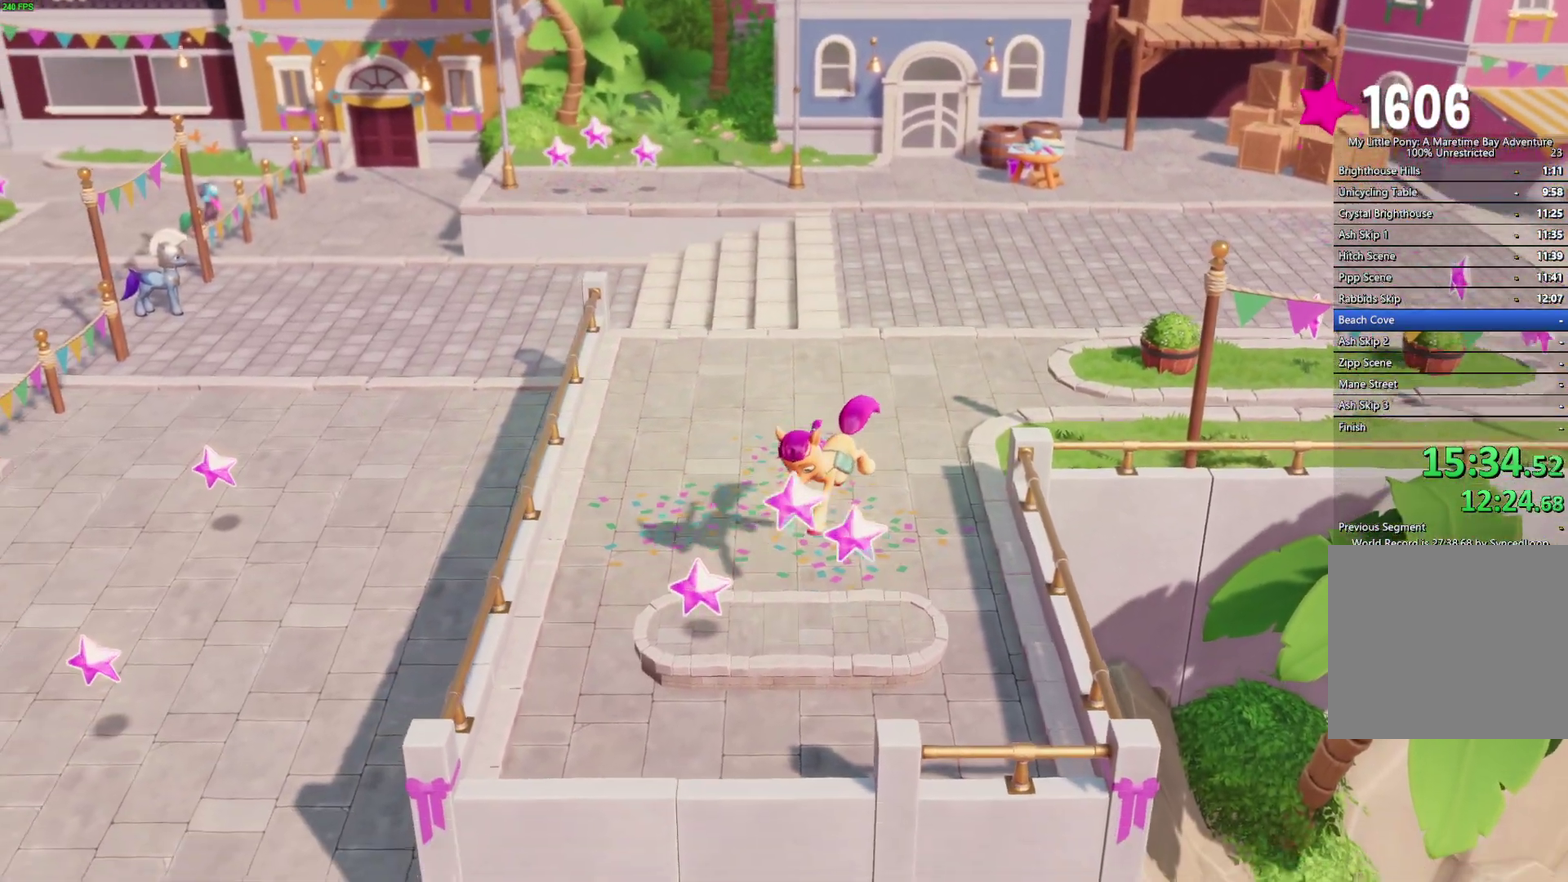
{"buttons": [], "left_stick": "down", "right_stick": "center", "events": []}
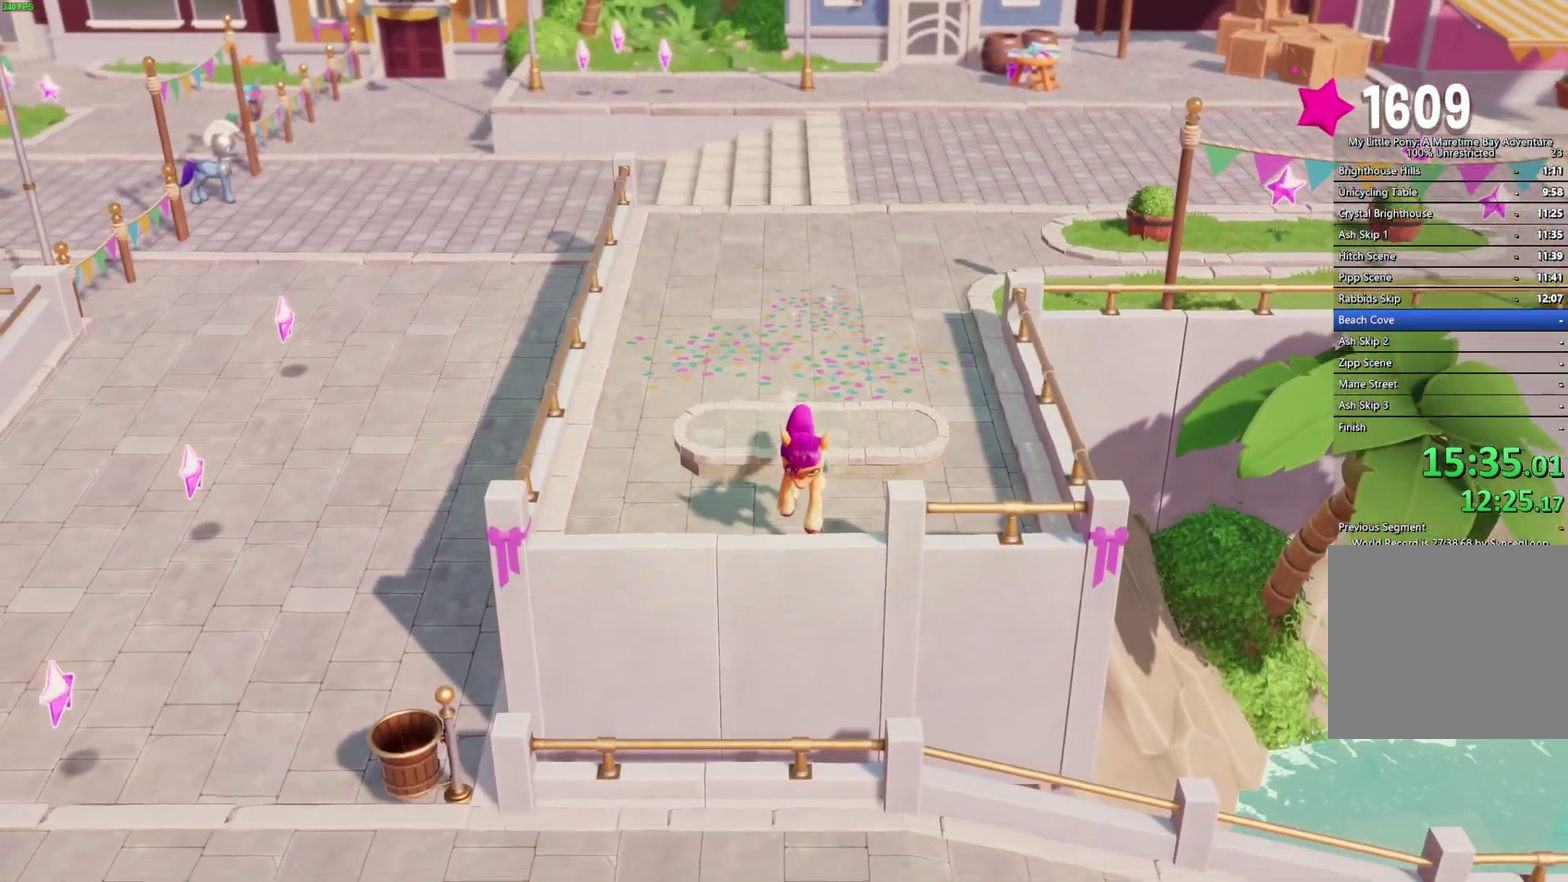
{"buttons": ["A"], "left_stick": "down", "right_stick": "center", "events": [[400, "A", "down"]]}
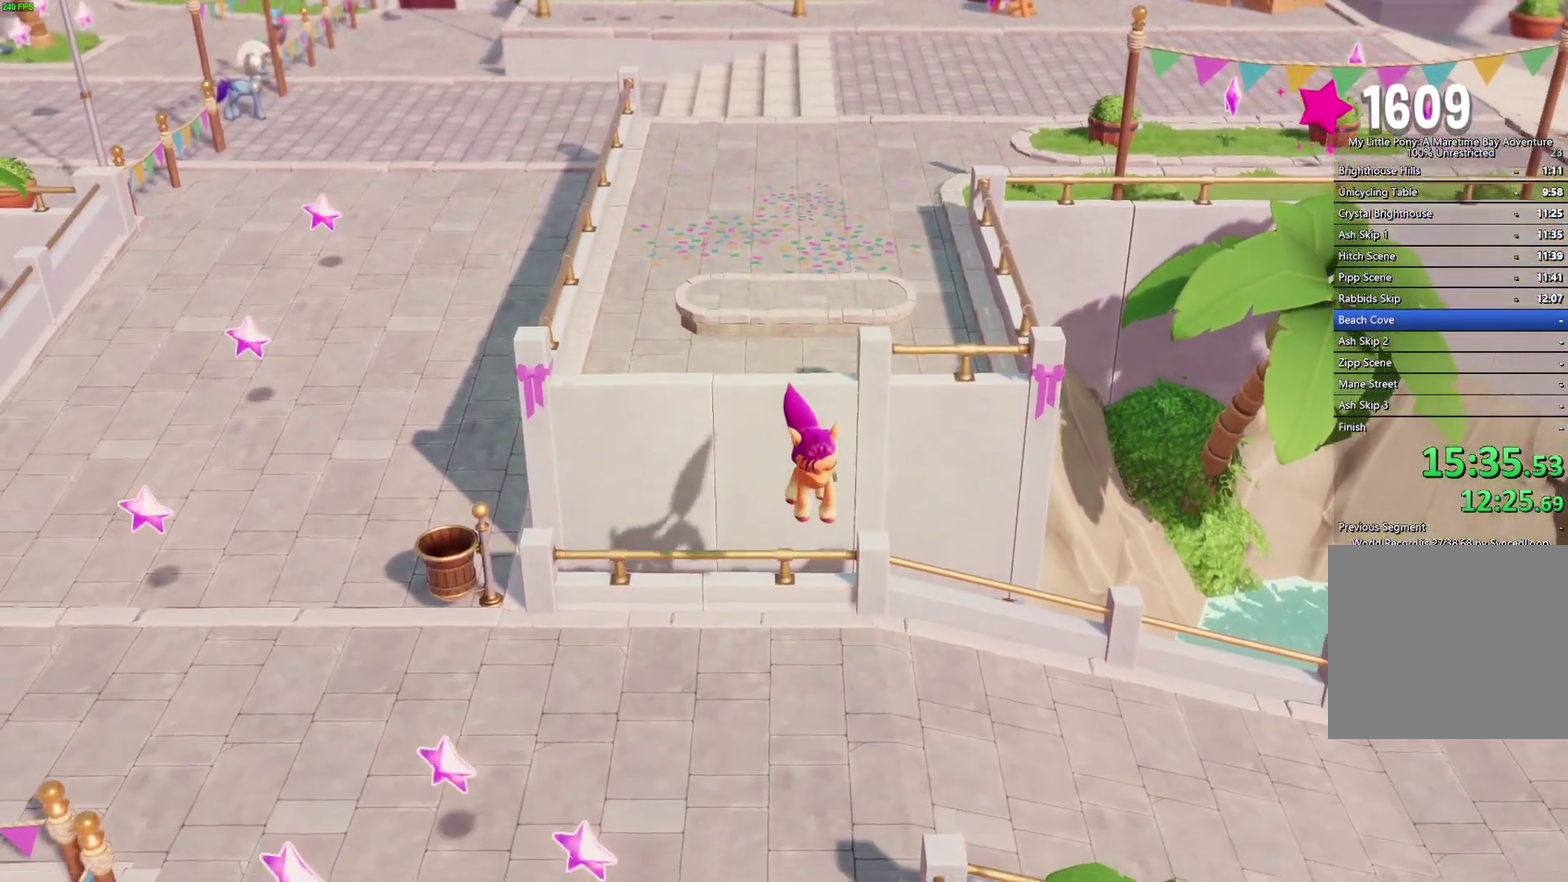
{"buttons": [], "left_stick": "down-right", "right_stick": "center", "events": [[100, "A", "up"], [483, "left_stick", "down-right"]]}
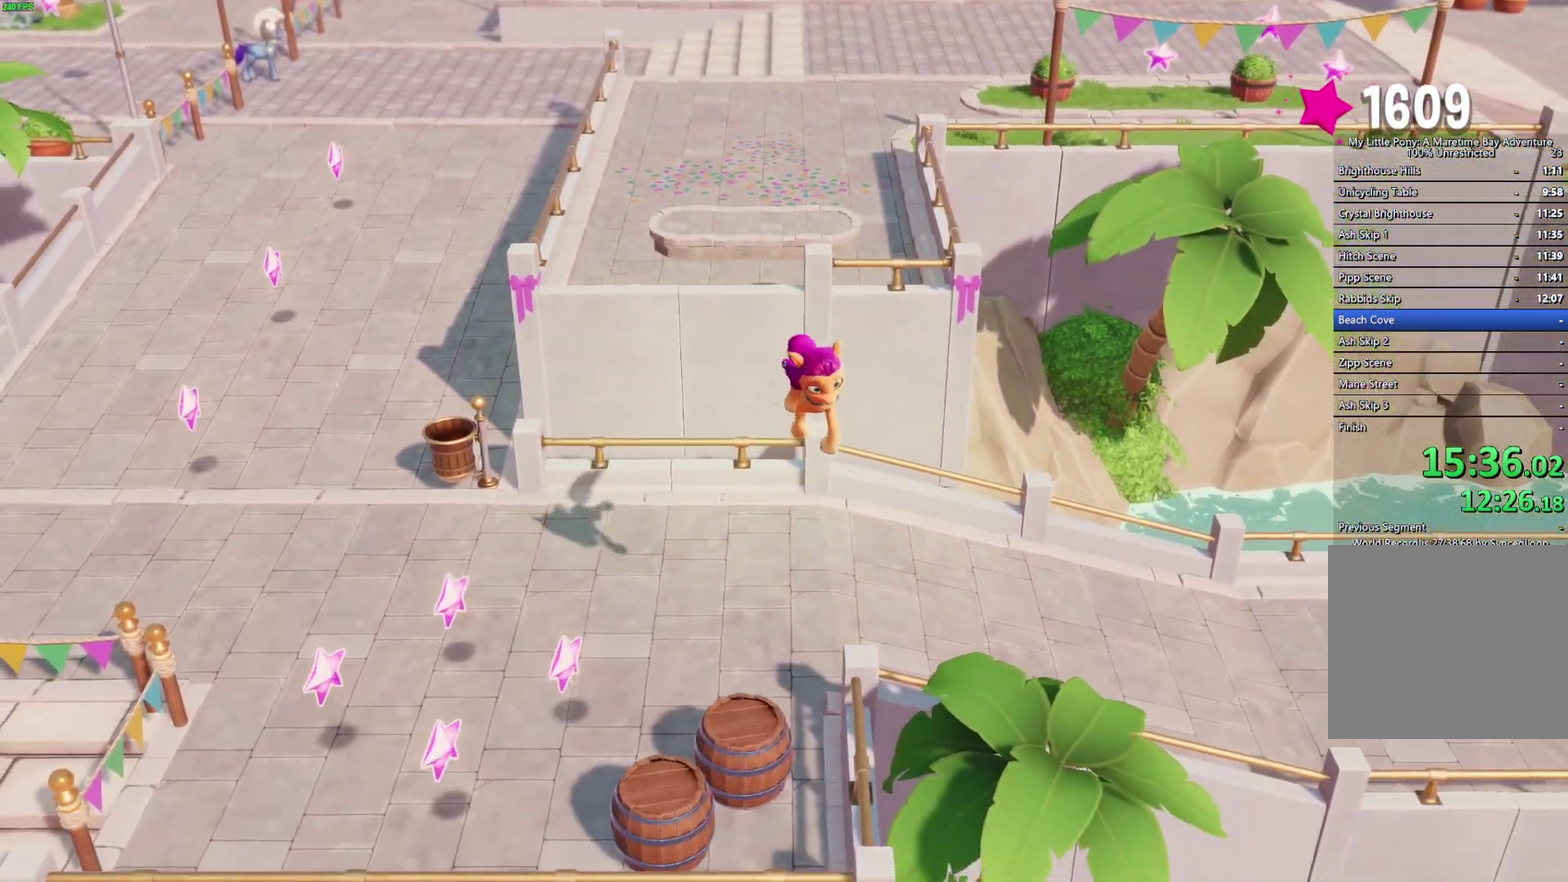
{"buttons": [], "left_stick": "down-left", "right_stick": "center", "events": [[450, "left_stick", "down-left"]]}
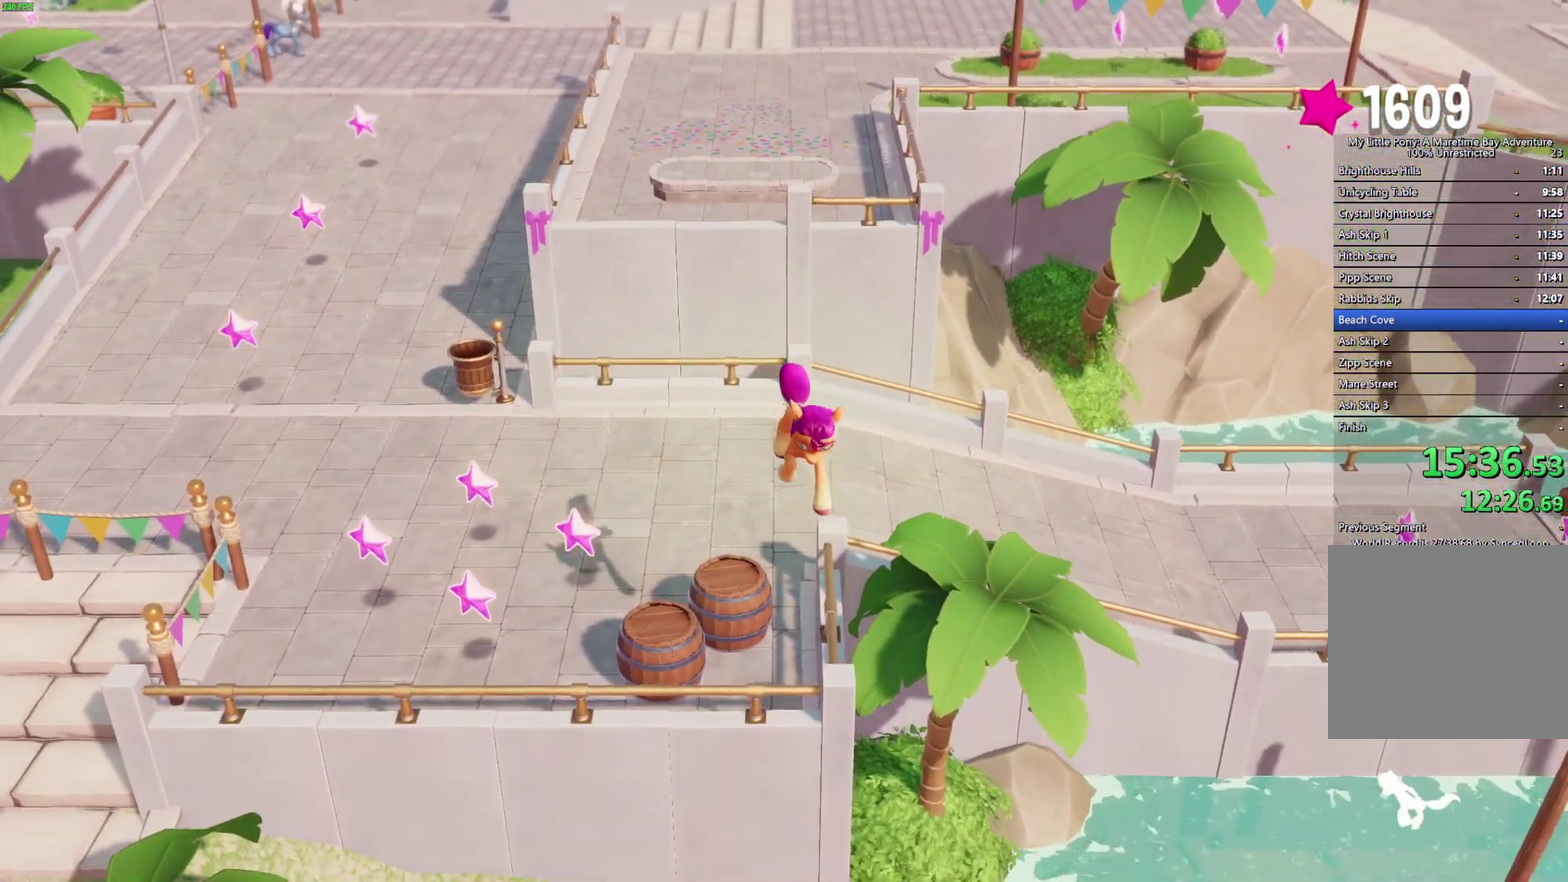
{"buttons": ["L3"], "left_stick": "down-left", "right_stick": "center", "events": [[33, "L3", "down"]]}
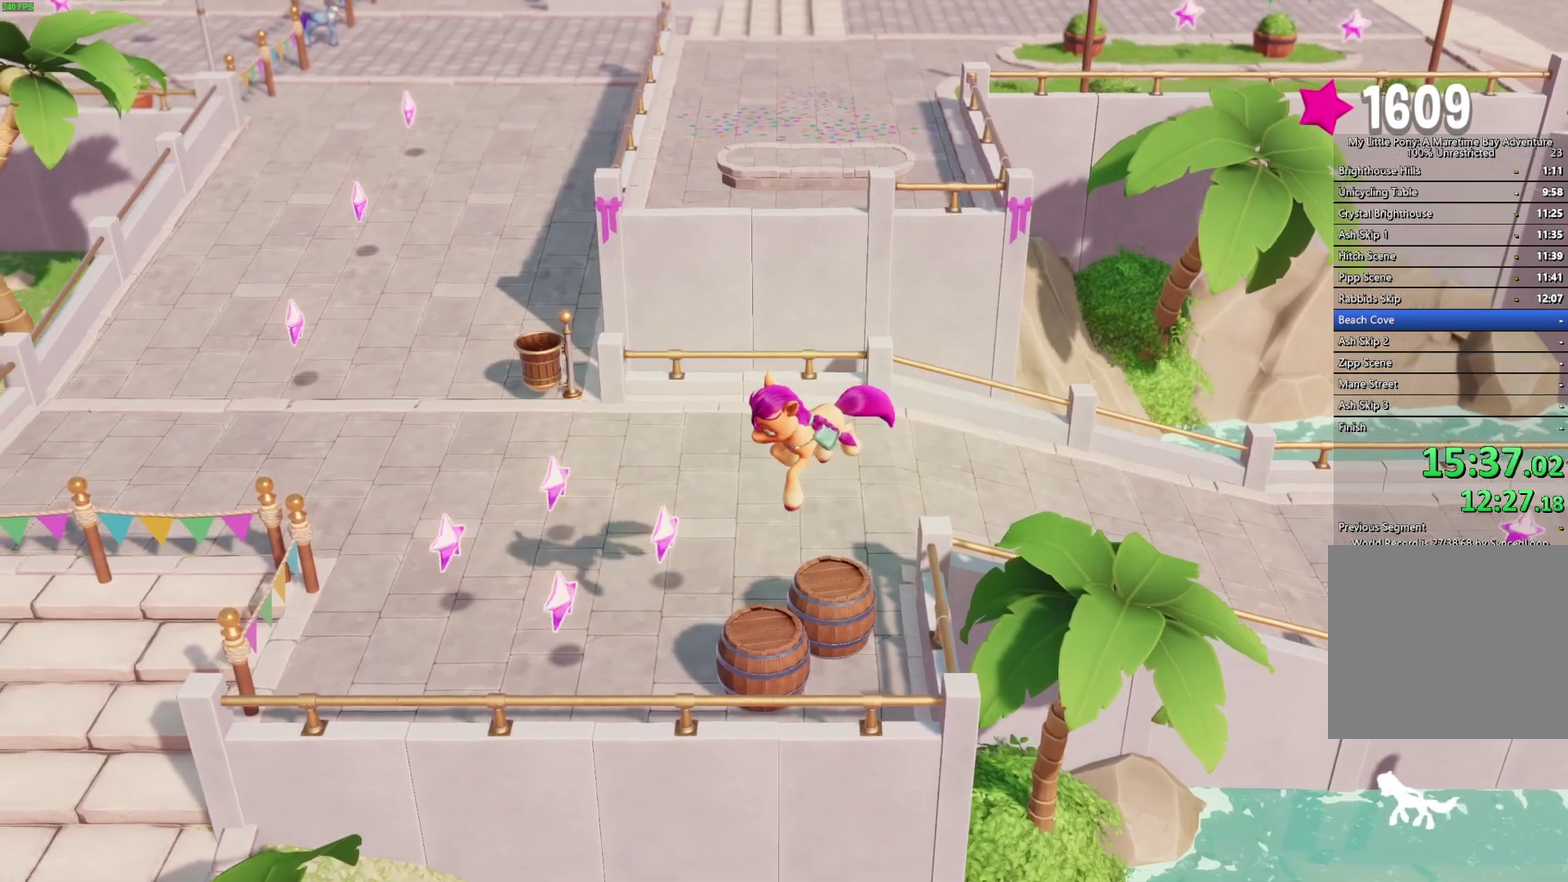
{"buttons": [], "left_stick": "down-left", "right_stick": "center", "events": [[250, "L3", "up"]]}
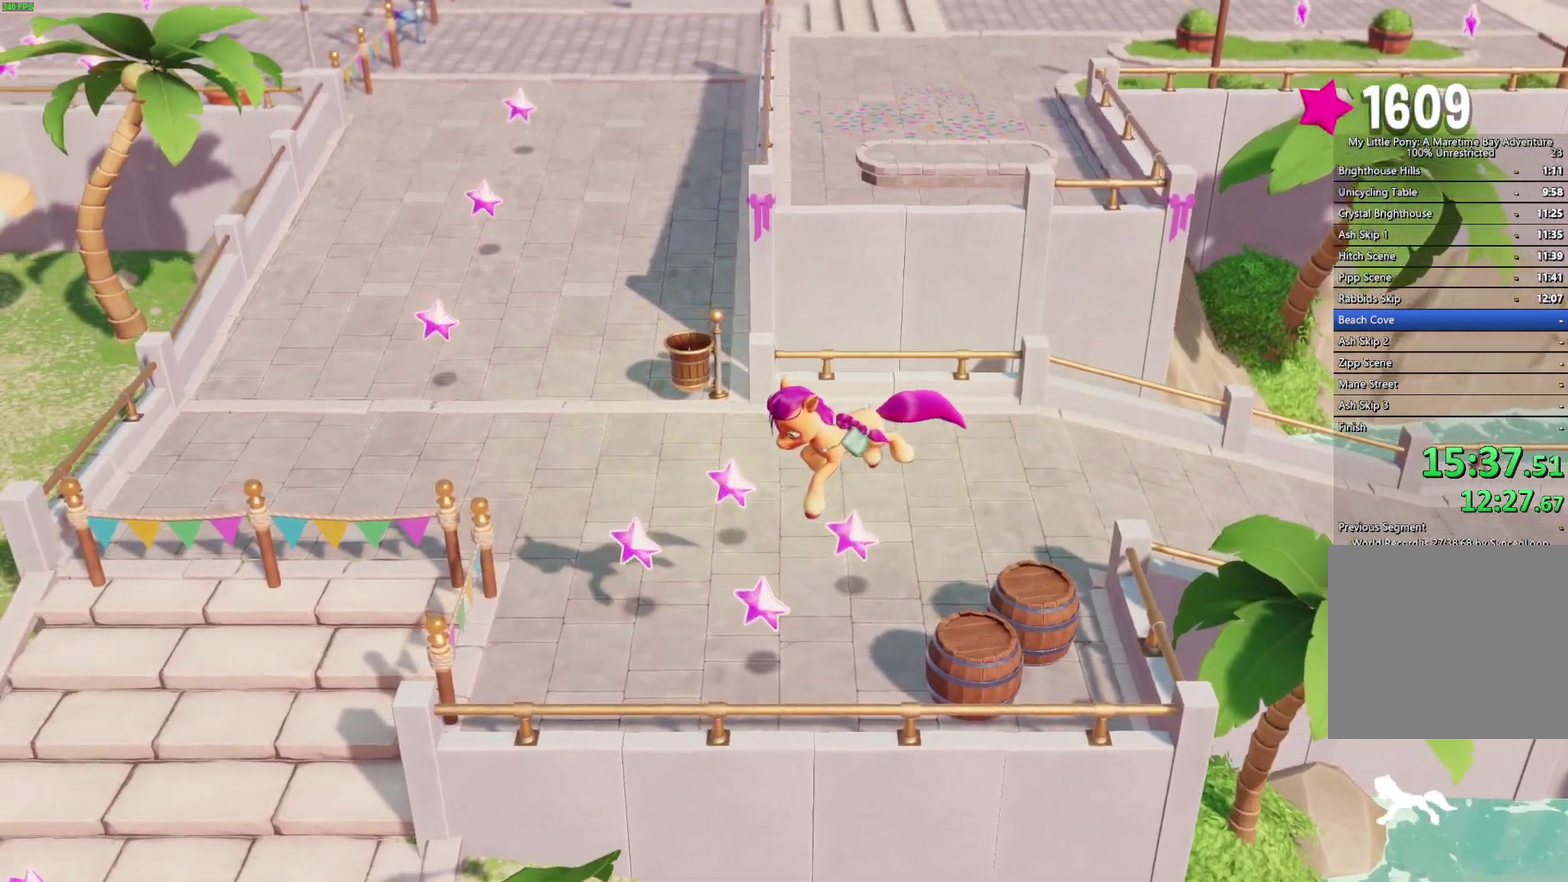
{"buttons": [], "left_stick": "down-left", "right_stick": "center", "events": []}
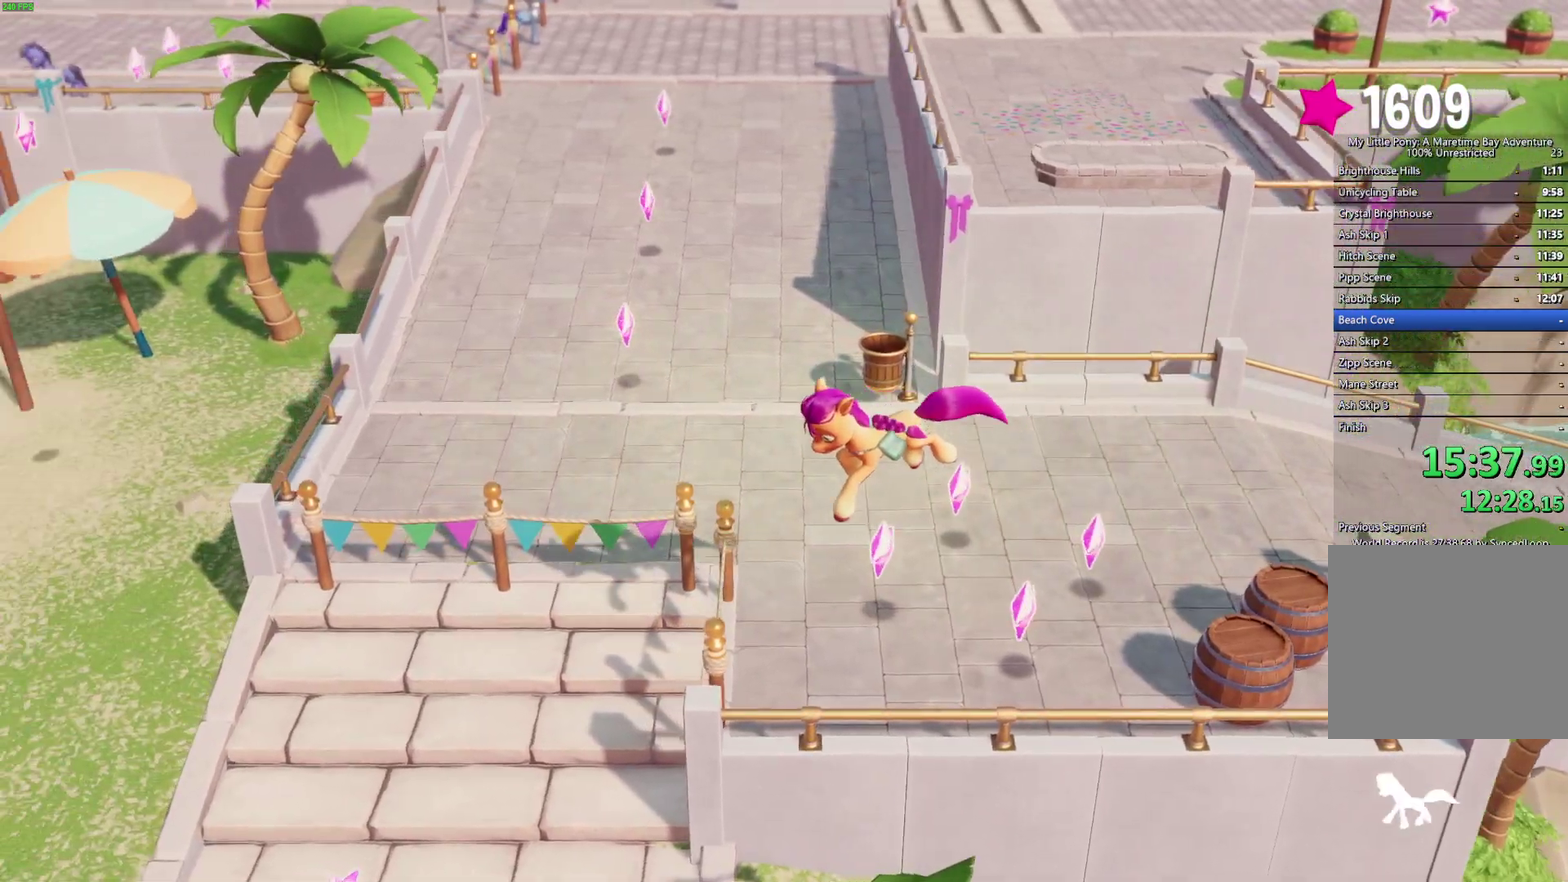
{"buttons": ["A"], "left_stick": "down-left", "right_stick": "center", "events": [[200, "left_stick", "down-right"], [317, "A", "down"], [383, "A", "up"], [433, "A", "down"], [500, "left_stick", "down-left"]]}
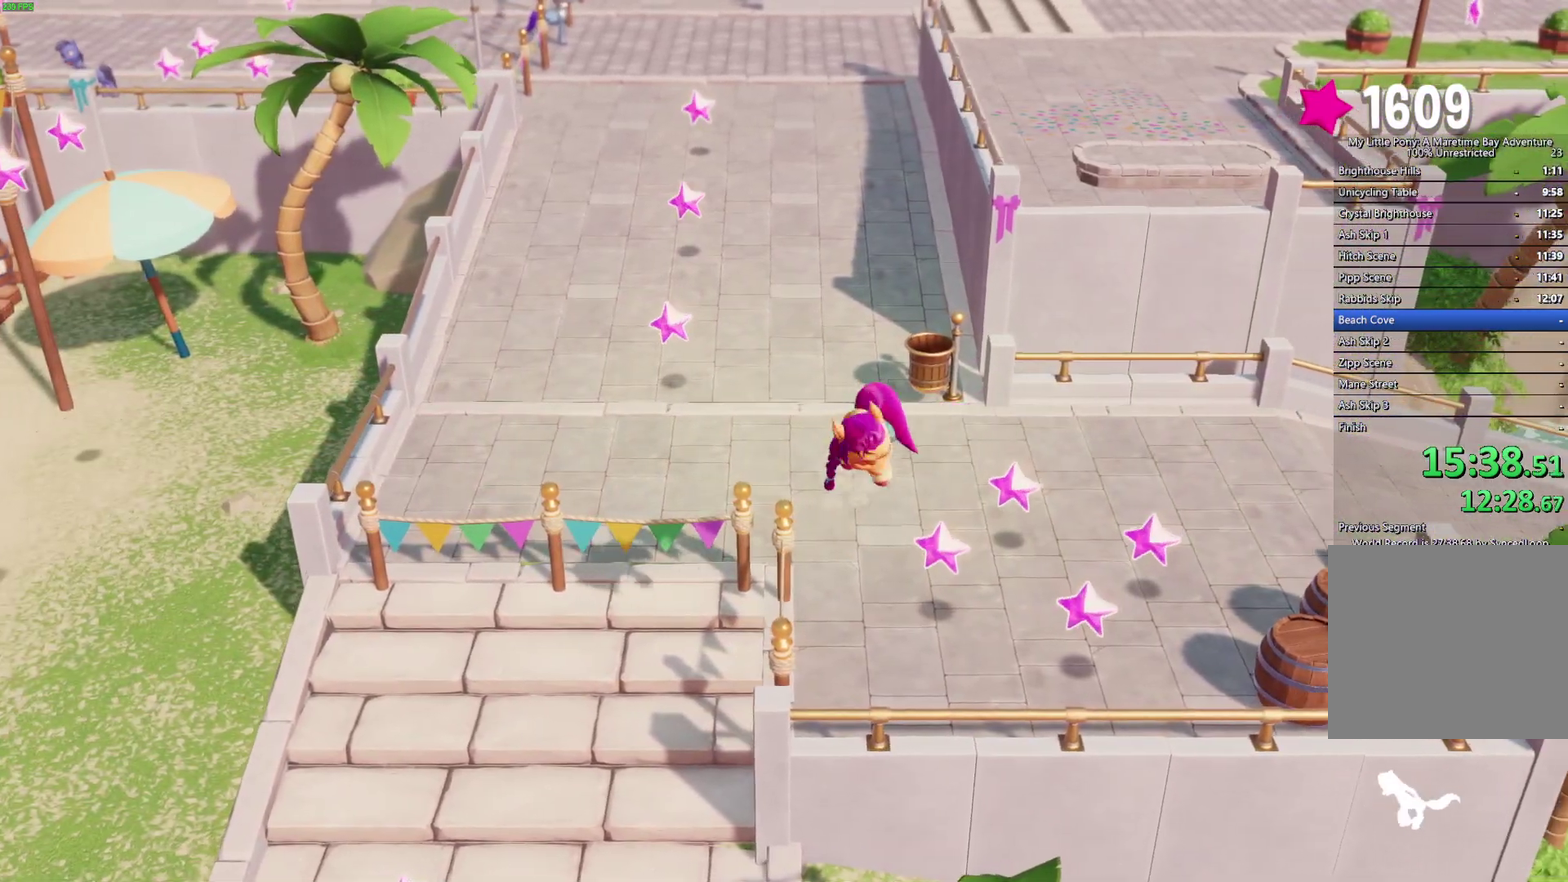
{"buttons": [], "left_stick": "left", "right_stick": "center", "events": [[17, "A", "up"], [67, "A", "down"], [83, "left_stick", "left"], [150, "A", "up"]]}
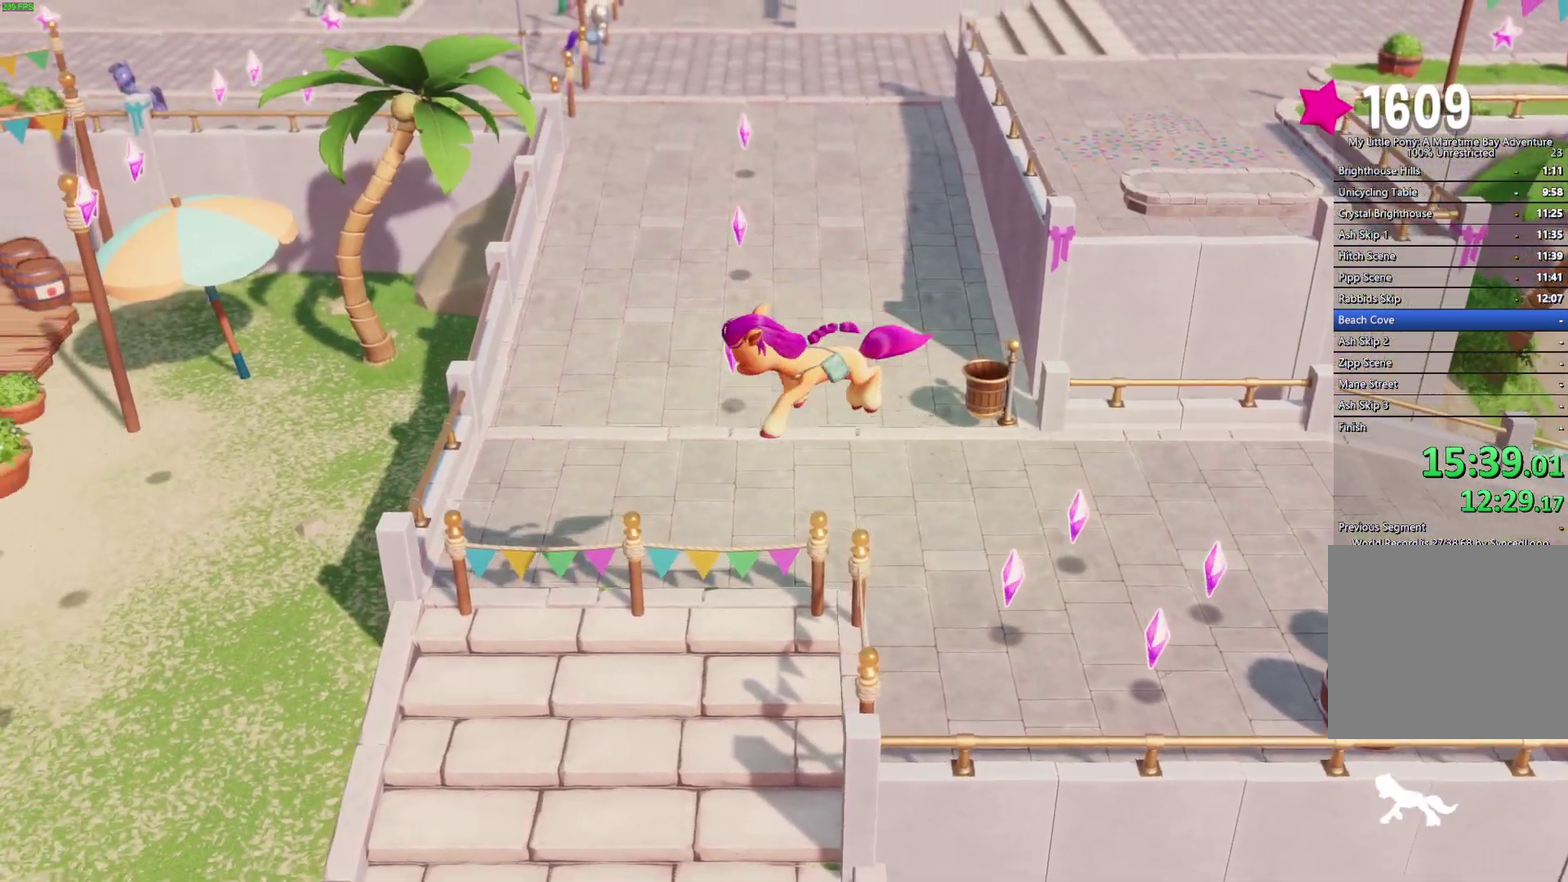
{"buttons": [], "left_stick": "left", "right_stick": "center", "events": []}
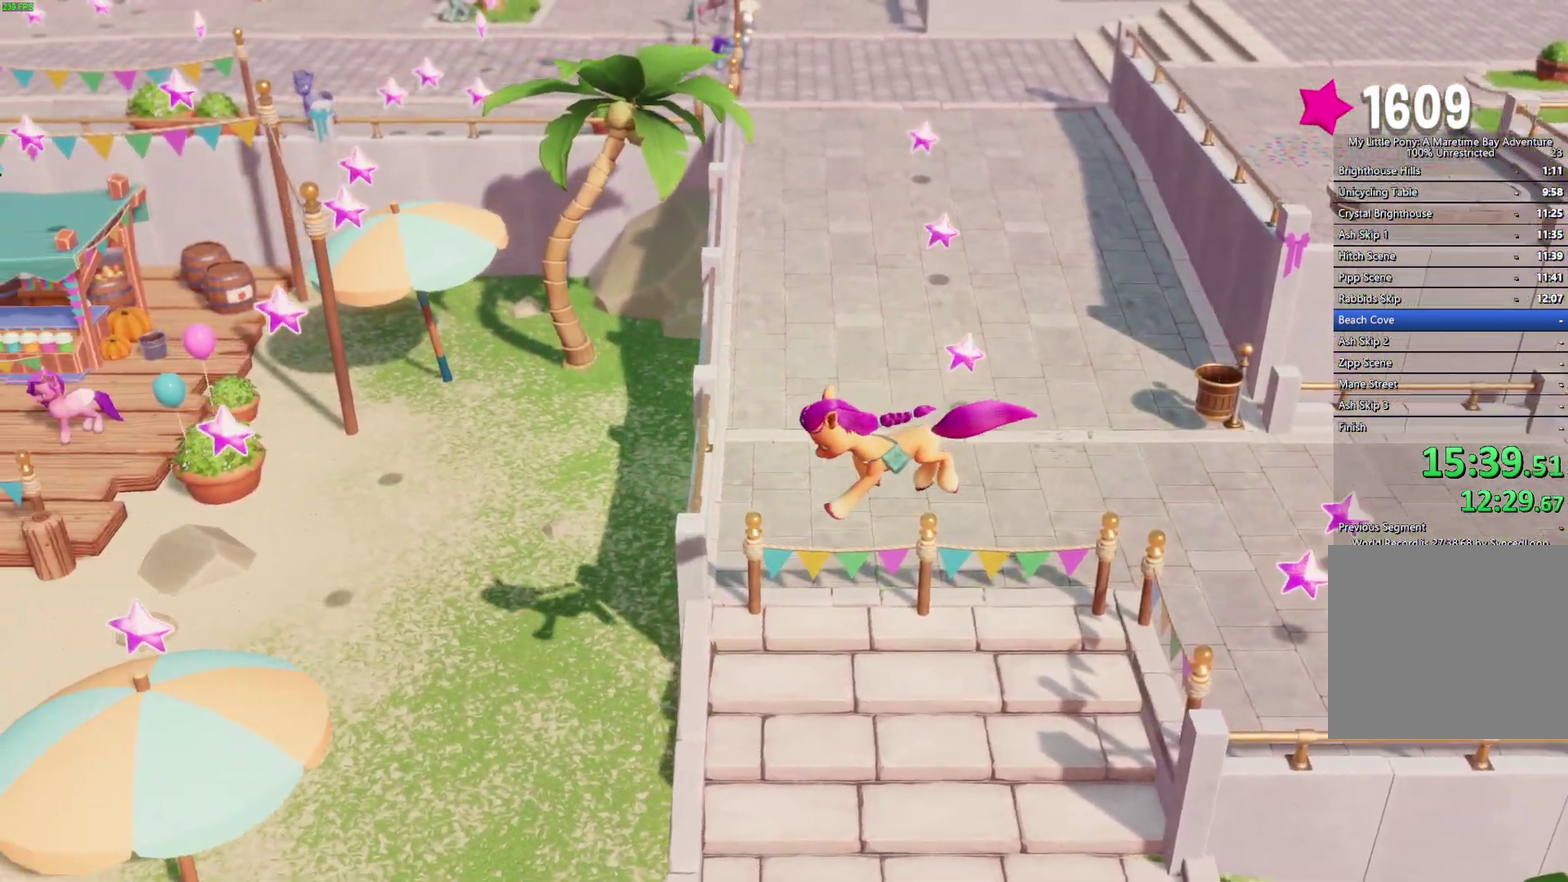
{"buttons": [], "left_stick": "left", "right_stick": "center", "events": []}
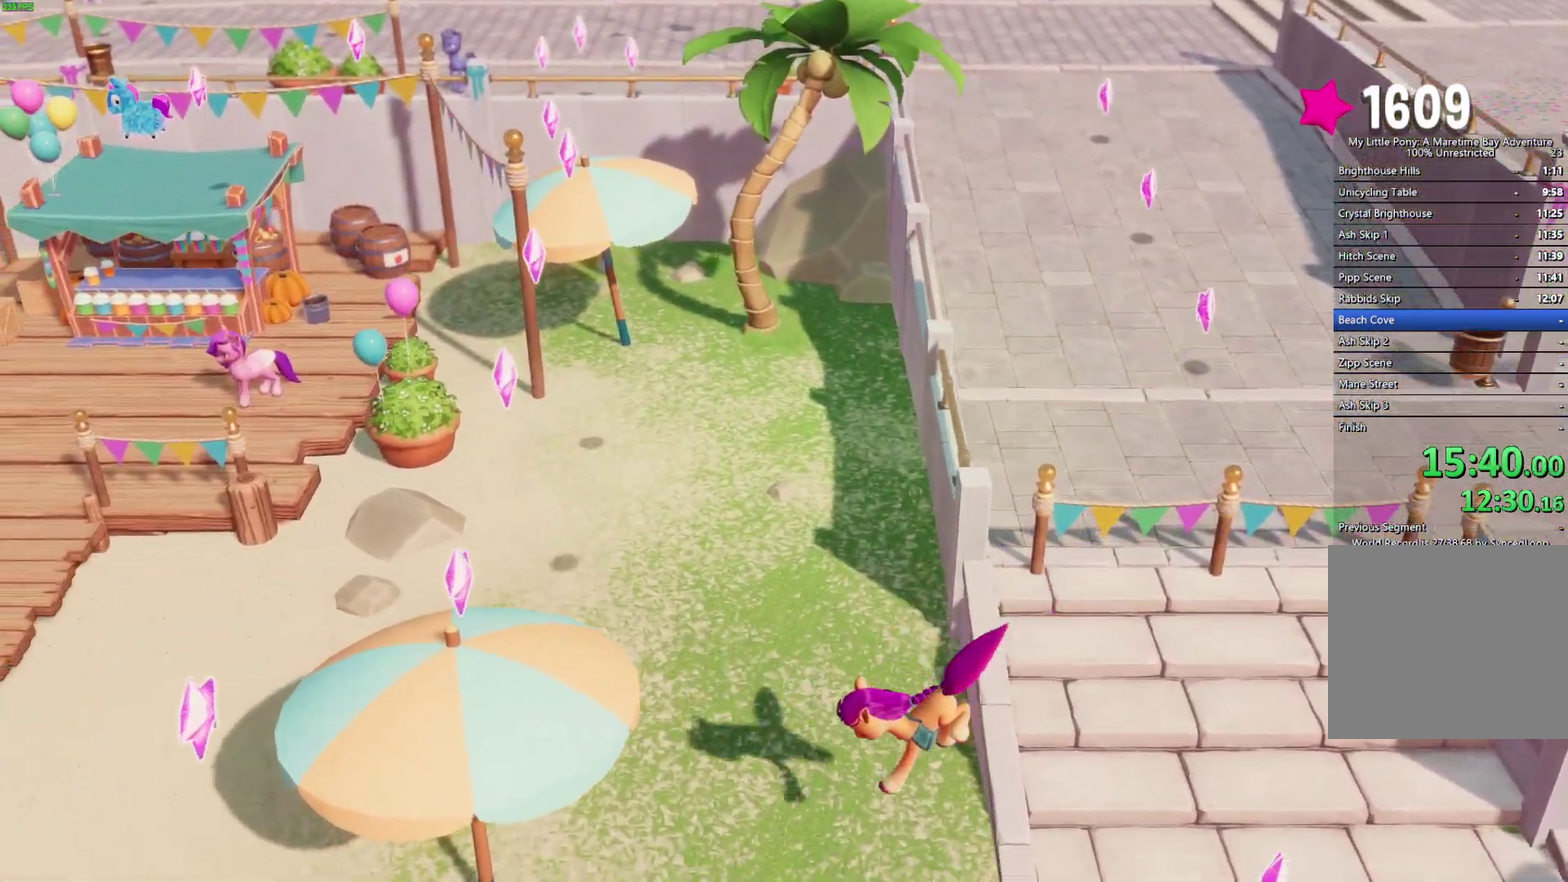
{"buttons": [], "left_stick": "left", "right_stick": "center", "events": []}
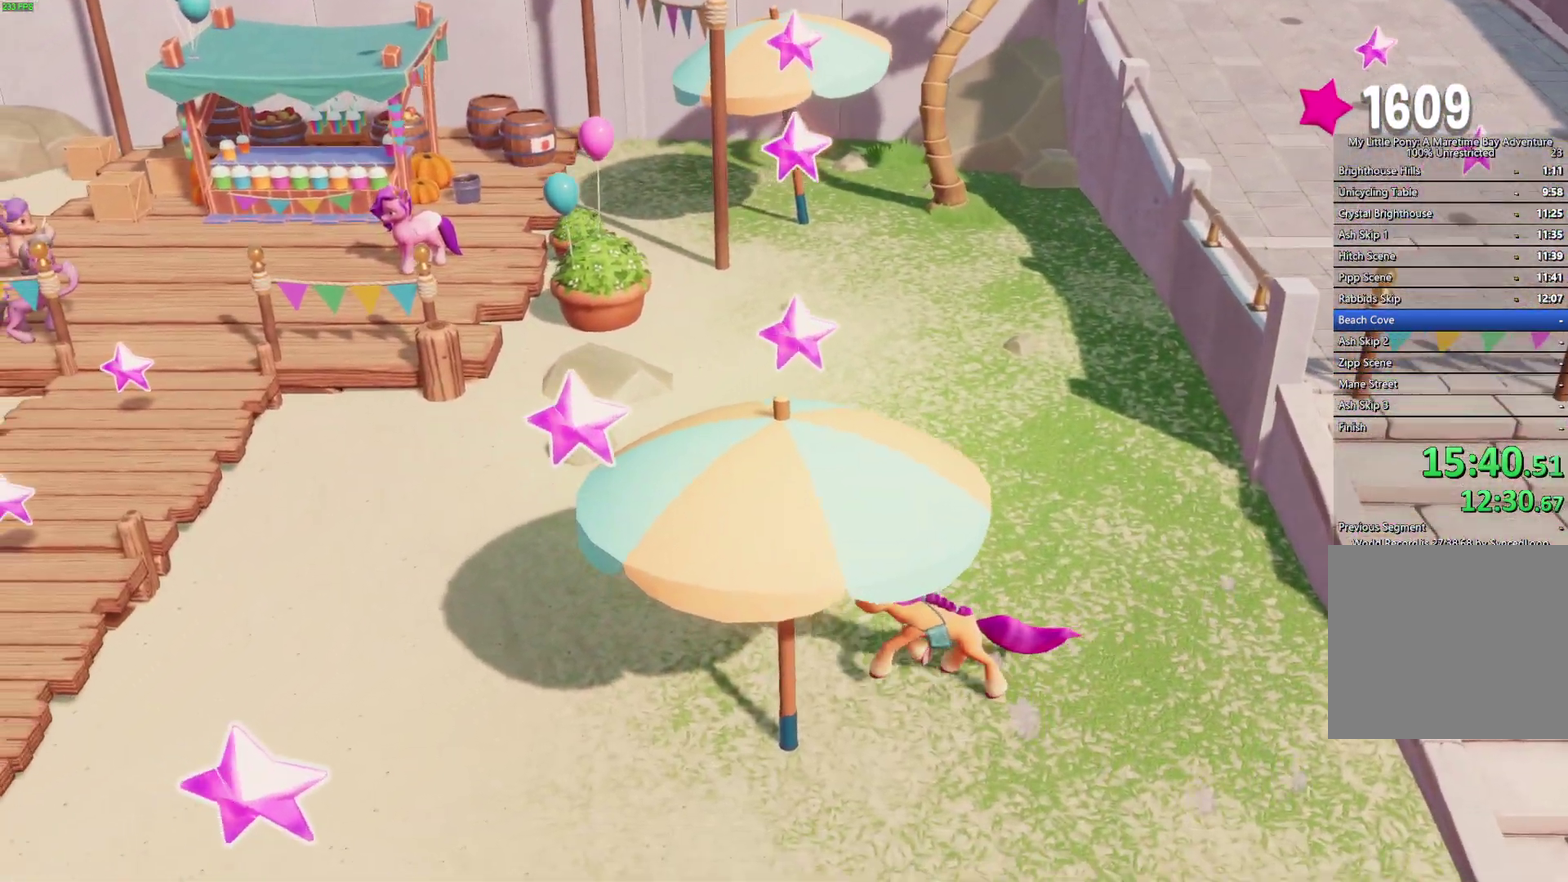
{"buttons": [], "left_stick": "left", "right_stick": "center", "events": []}
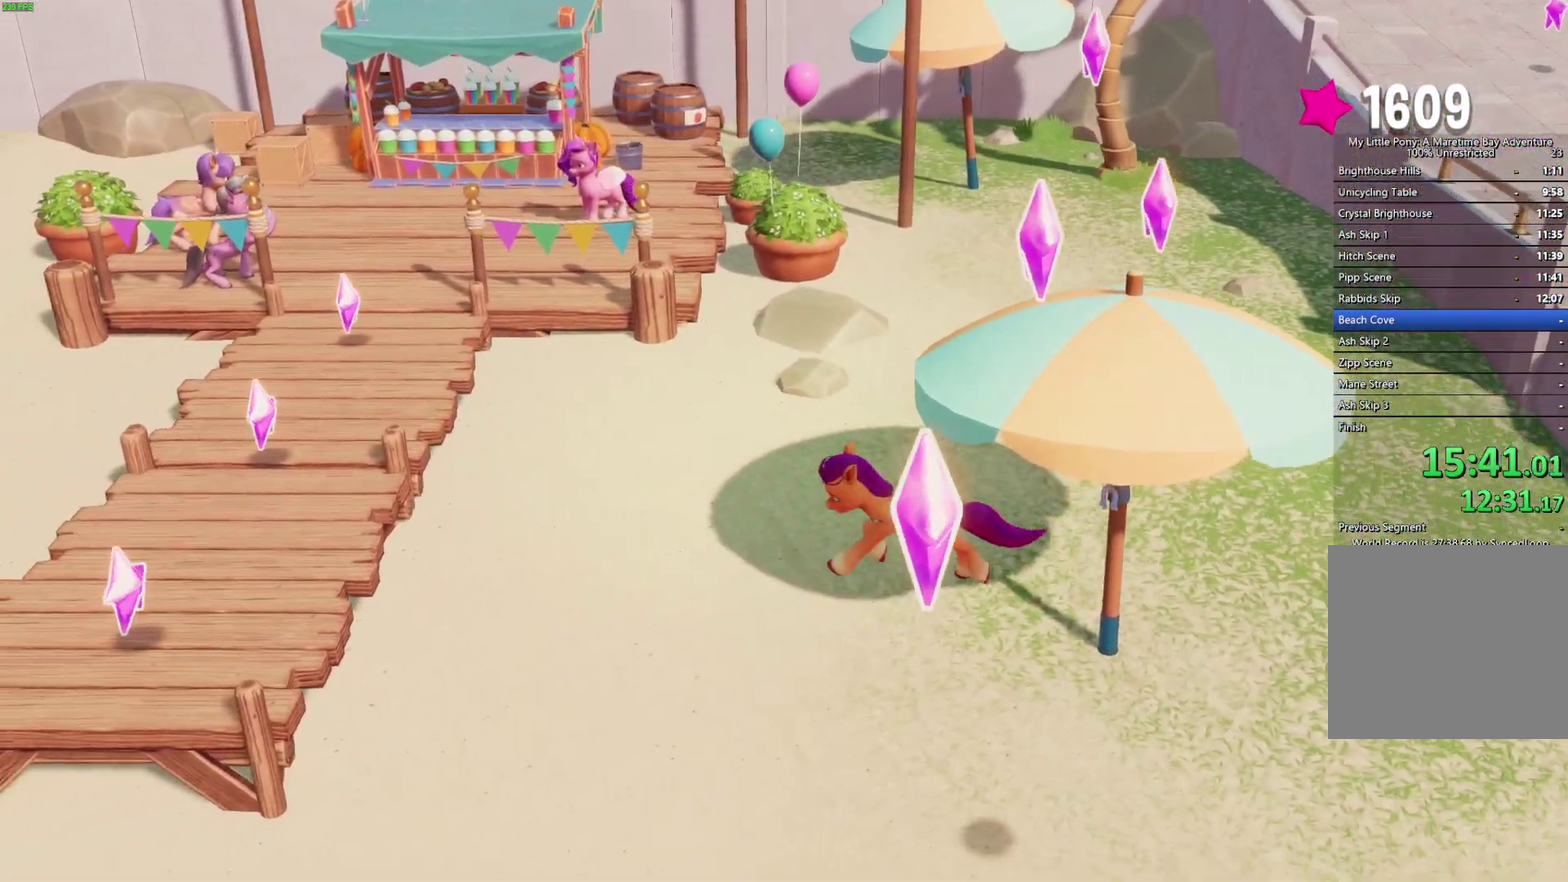
{"buttons": [], "left_stick": "left", "right_stick": "center", "events": [[350, "A", "down"], [450, "A", "up"]]}